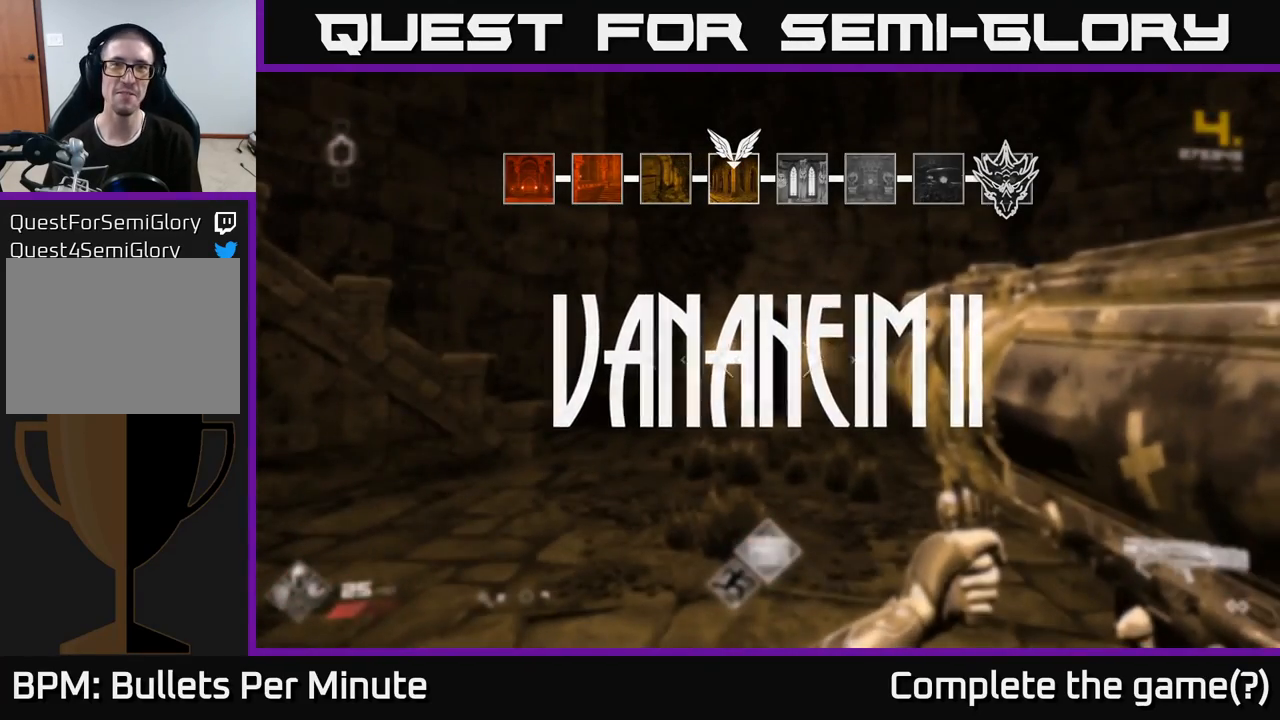
Gameplay with a controller (Xbox layout); each line is a JSON object with the inputs held at the frame after it. "events" lists button and stick changes between this image and that frame as [ms after this image, input, new state], when the widget could be followed in between.
{"buttons": [], "left_stick": "center", "right_stick": "center", "events": []}
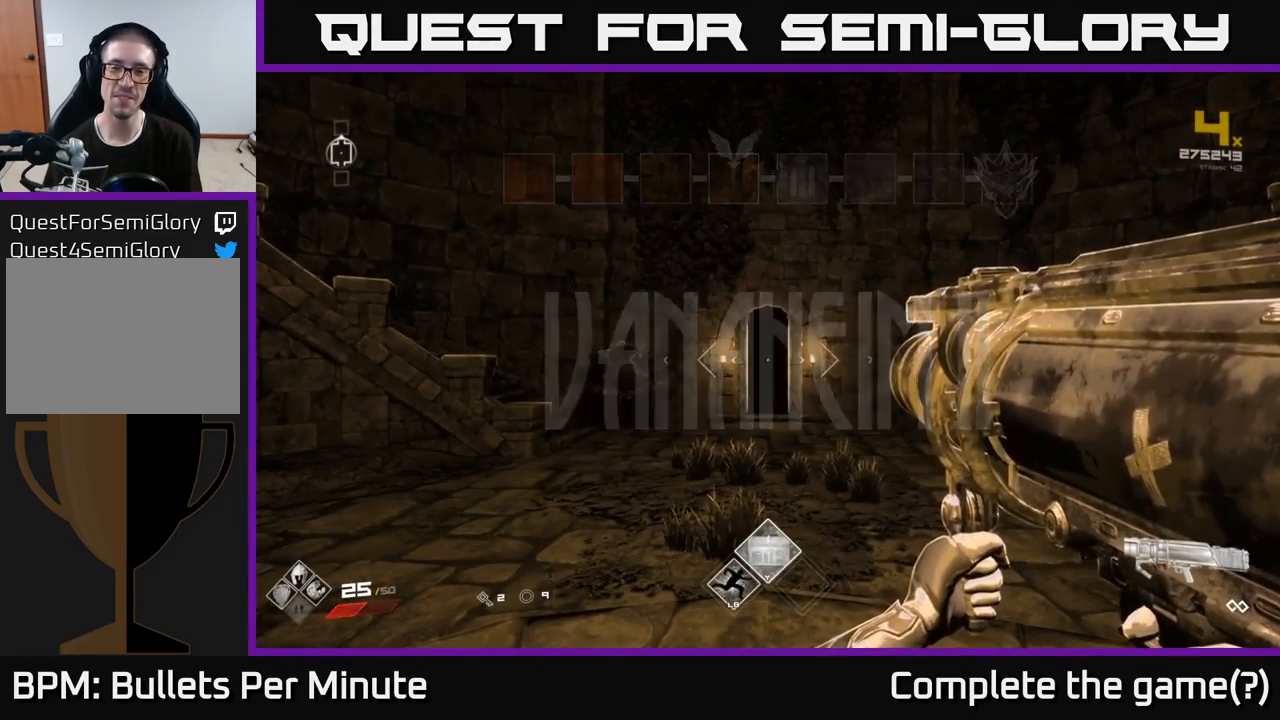
{"buttons": [], "left_stick": "up", "right_stick": "center", "events": [[267, "left_stick", "up"]]}
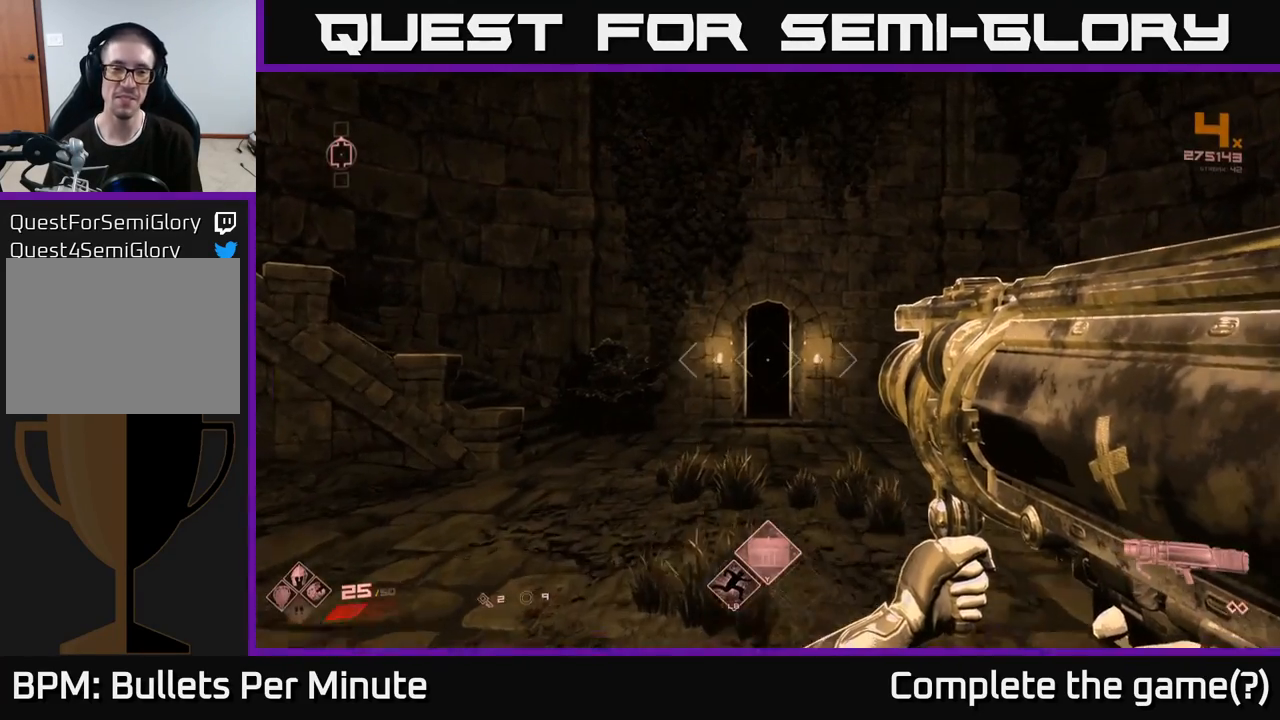
{"buttons": [], "left_stick": "up", "right_stick": "center", "events": []}
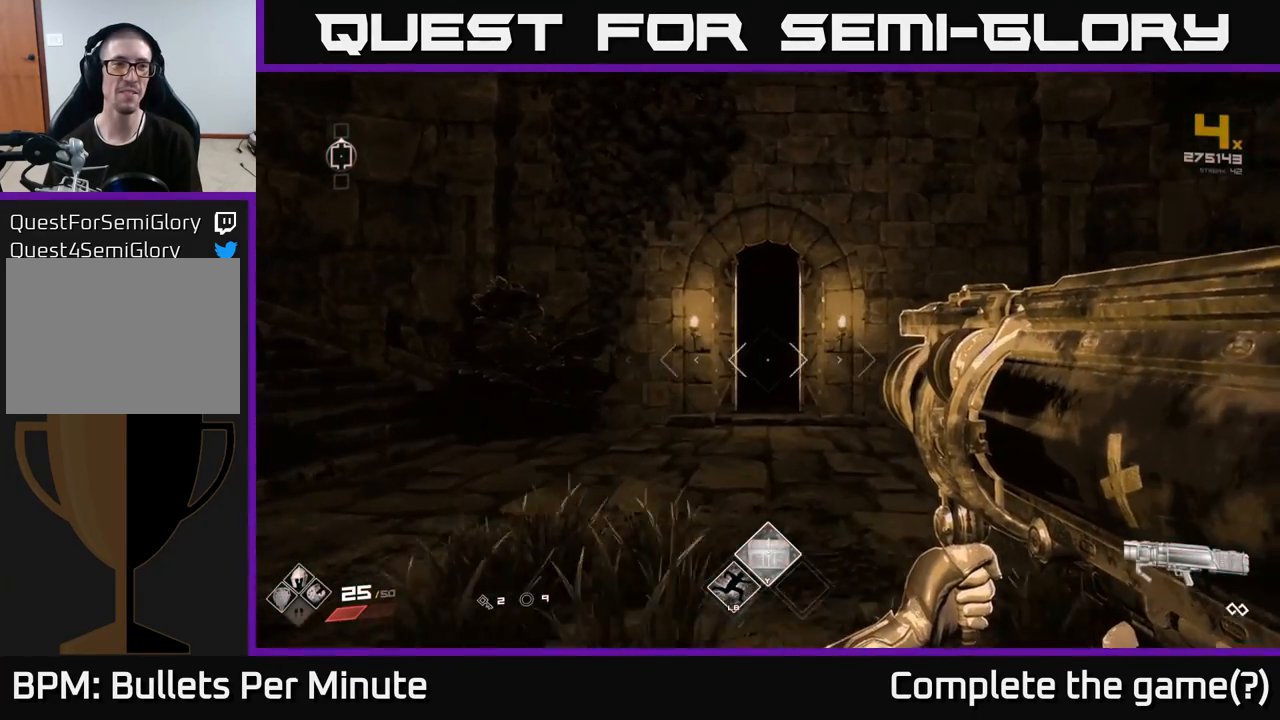
{"buttons": [], "left_stick": "center", "right_stick": "left", "events": [[400, "left_stick", "center"], [433, "right_stick", "left"]]}
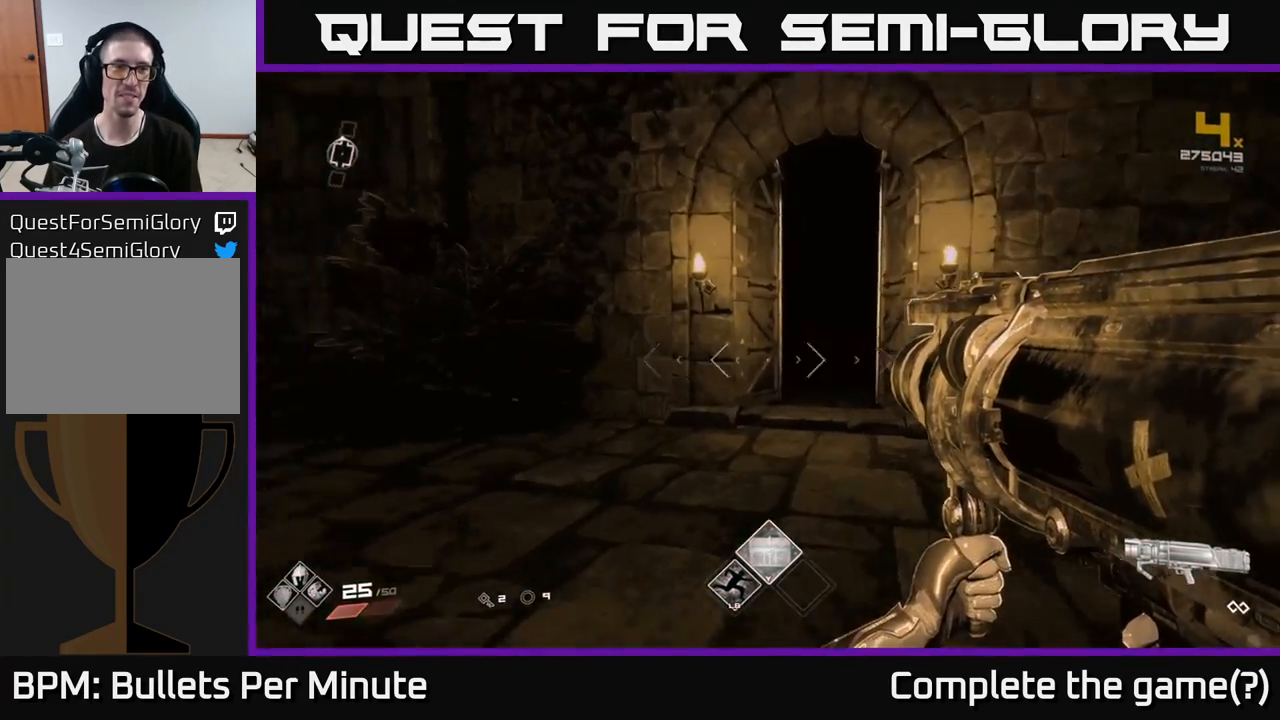
{"buttons": [], "left_stick": "down-left", "right_stick": "left", "events": [[250, "left_stick", "down-left"]]}
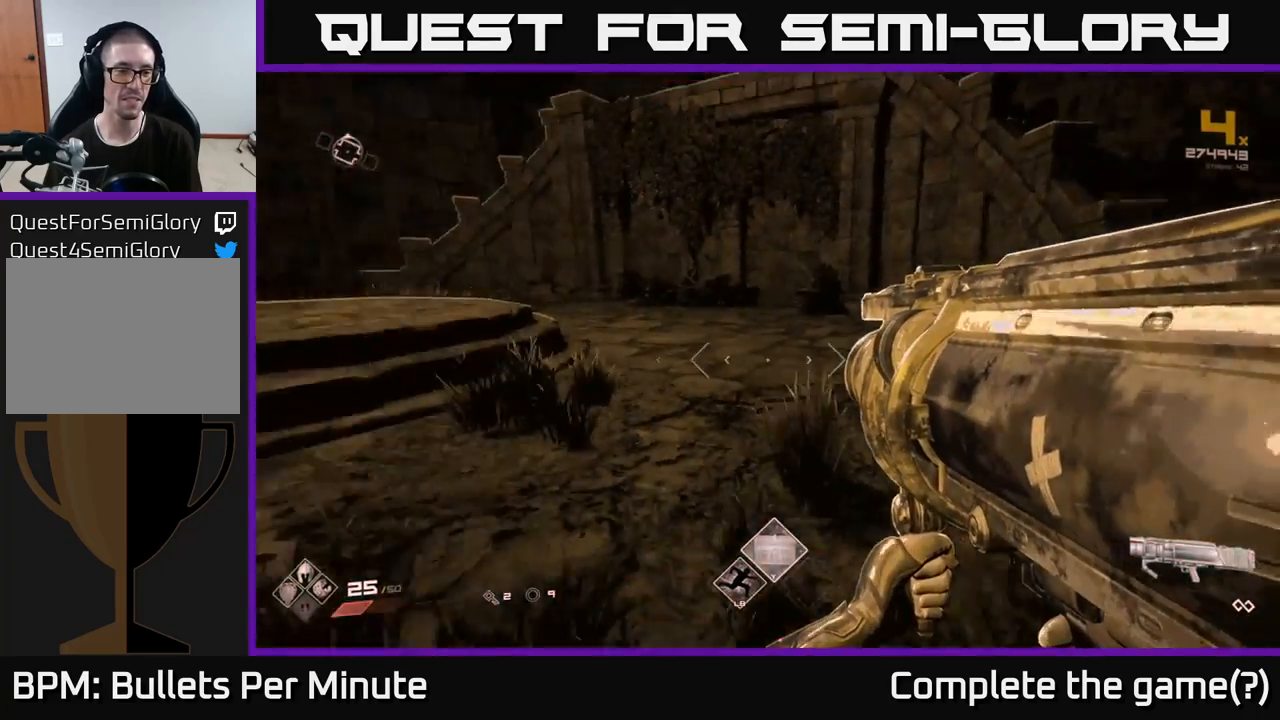
{"buttons": [], "left_stick": "up-right", "right_stick": "center", "events": [[17, "left_stick", "center"], [250, "right_stick", "center"], [300, "left_stick", "up-right"]]}
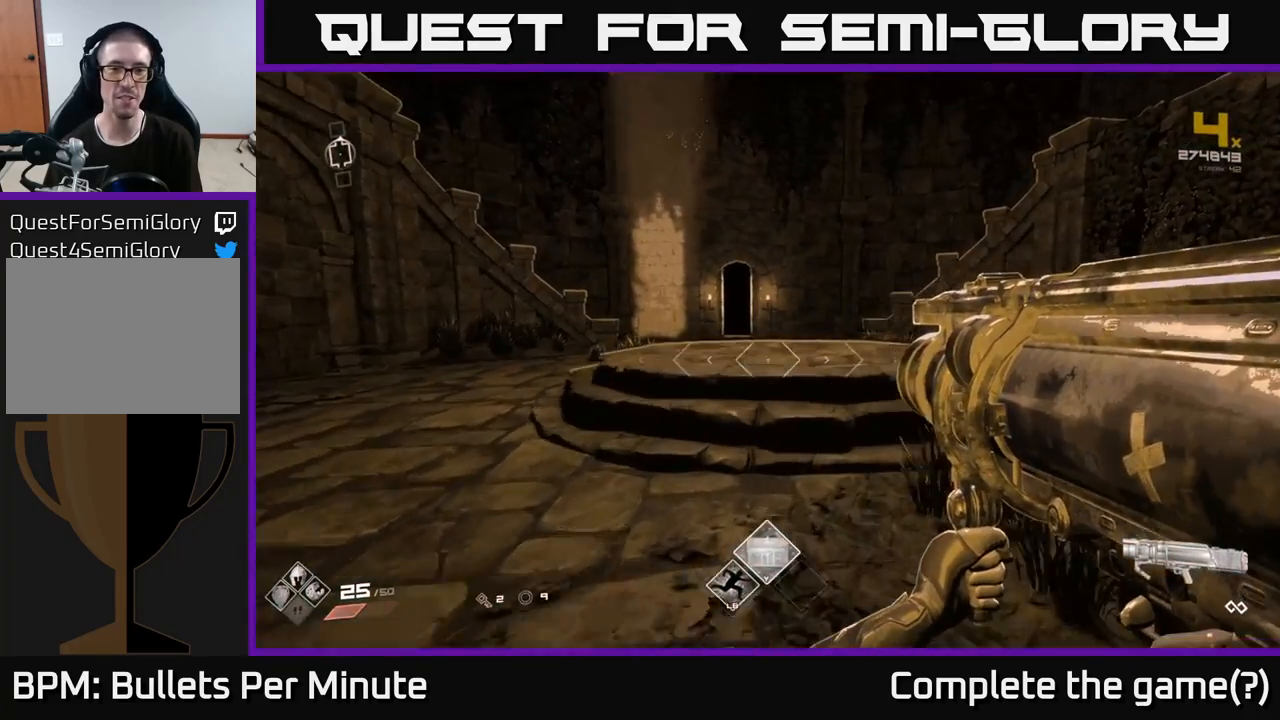
{"buttons": [], "left_stick": "center", "right_stick": "center", "events": [[83, "left_stick", "center"]]}
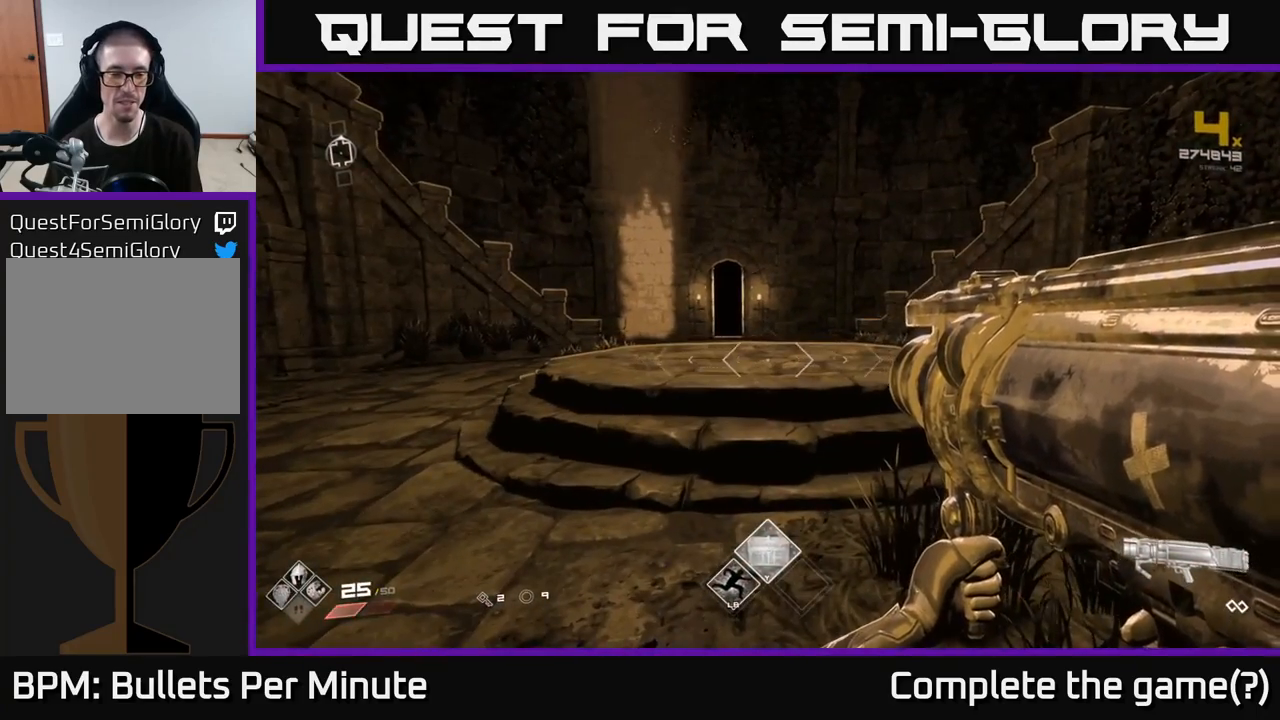
{"buttons": [], "left_stick": "center", "right_stick": "right", "events": [[50, "right_stick", "right"], [100, "left_stick", "left"], [317, "left_stick", "center"]]}
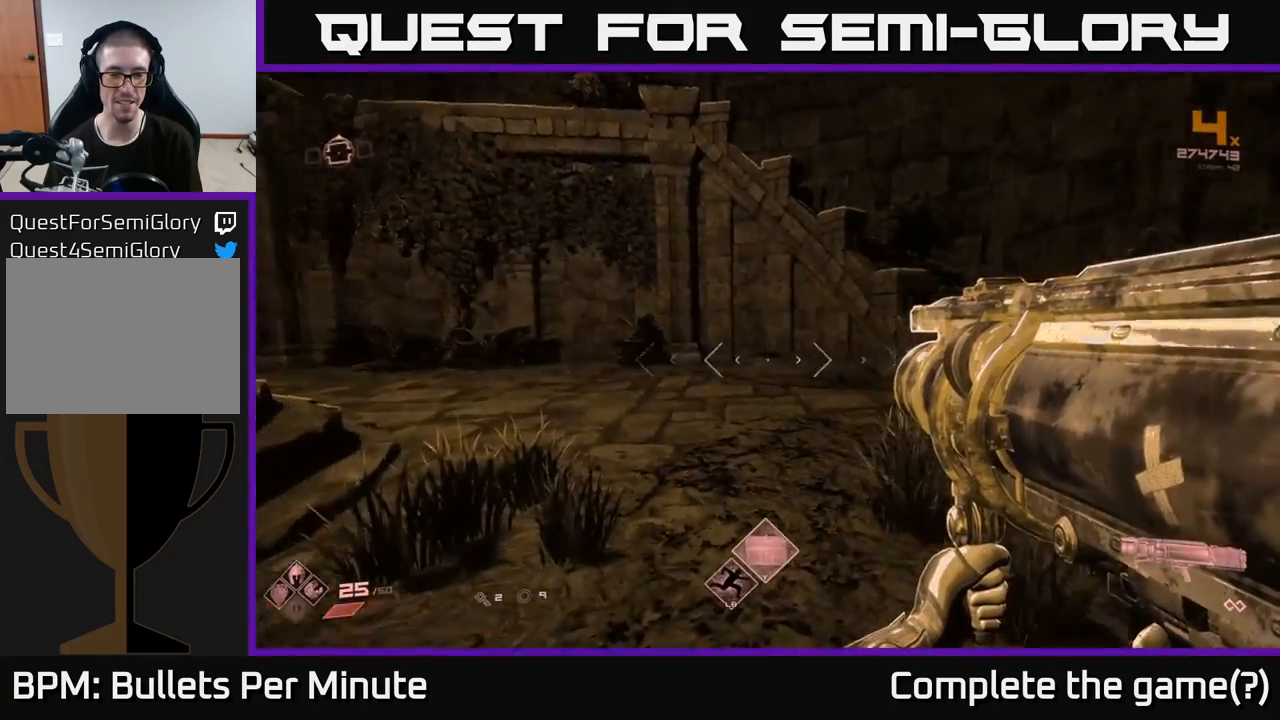
{"buttons": [], "left_stick": "center", "right_stick": "center", "events": [[300, "right_stick", "center"]]}
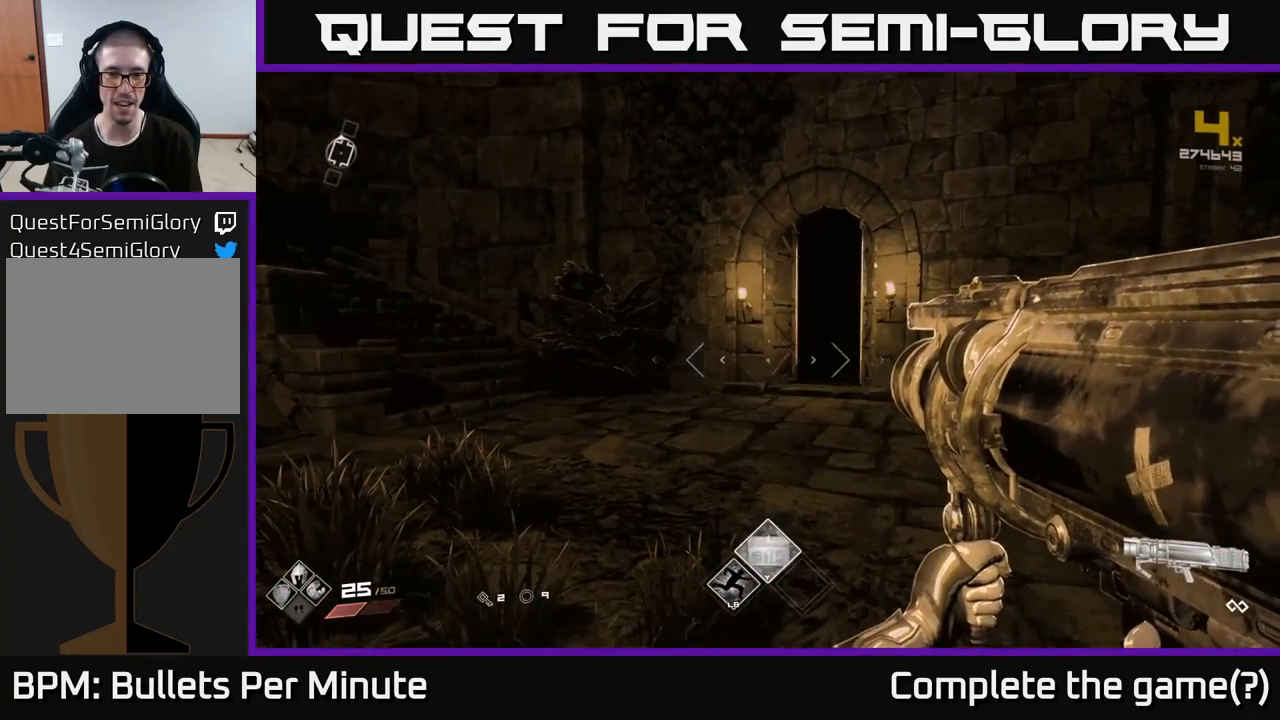
{"buttons": [], "left_stick": "down-left", "right_stick": "left", "events": [[183, "right_stick", "left"], [400, "left_stick", "down-left"]]}
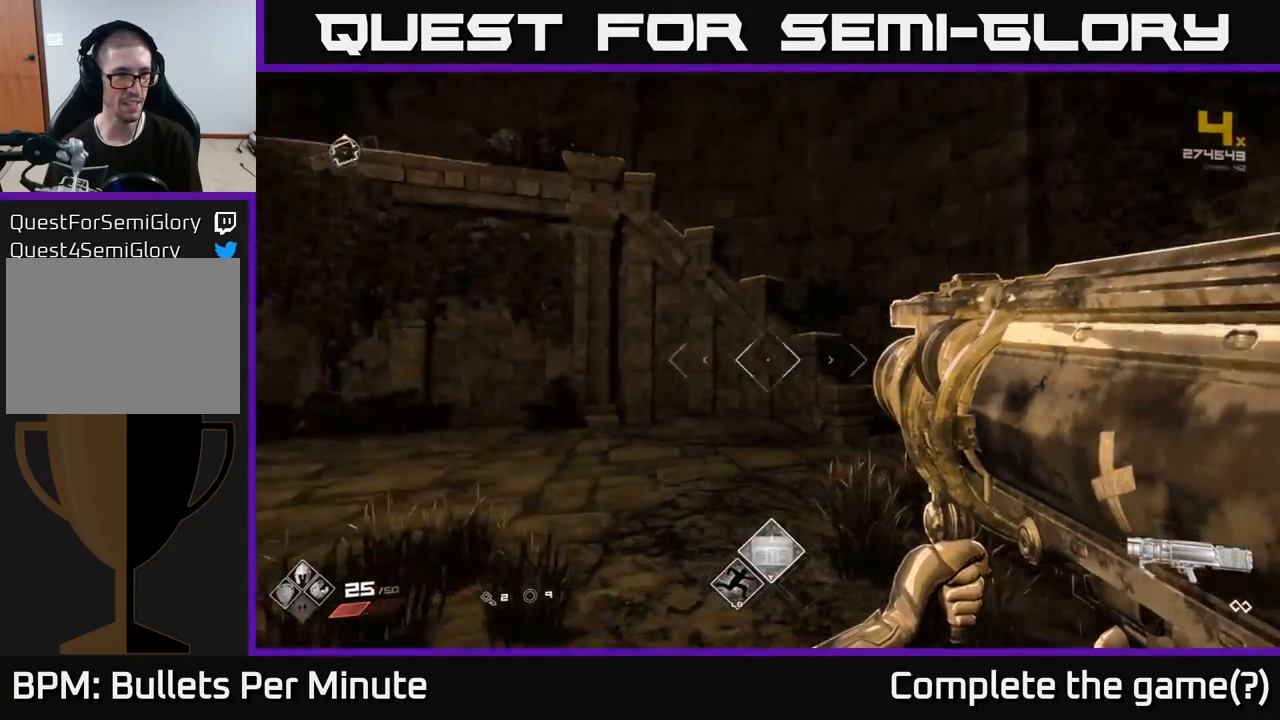
{"buttons": [], "left_stick": "up", "right_stick": "center", "events": [[133, "left_stick", "center"], [183, "left_stick", "up"], [483, "right_stick", "center"]]}
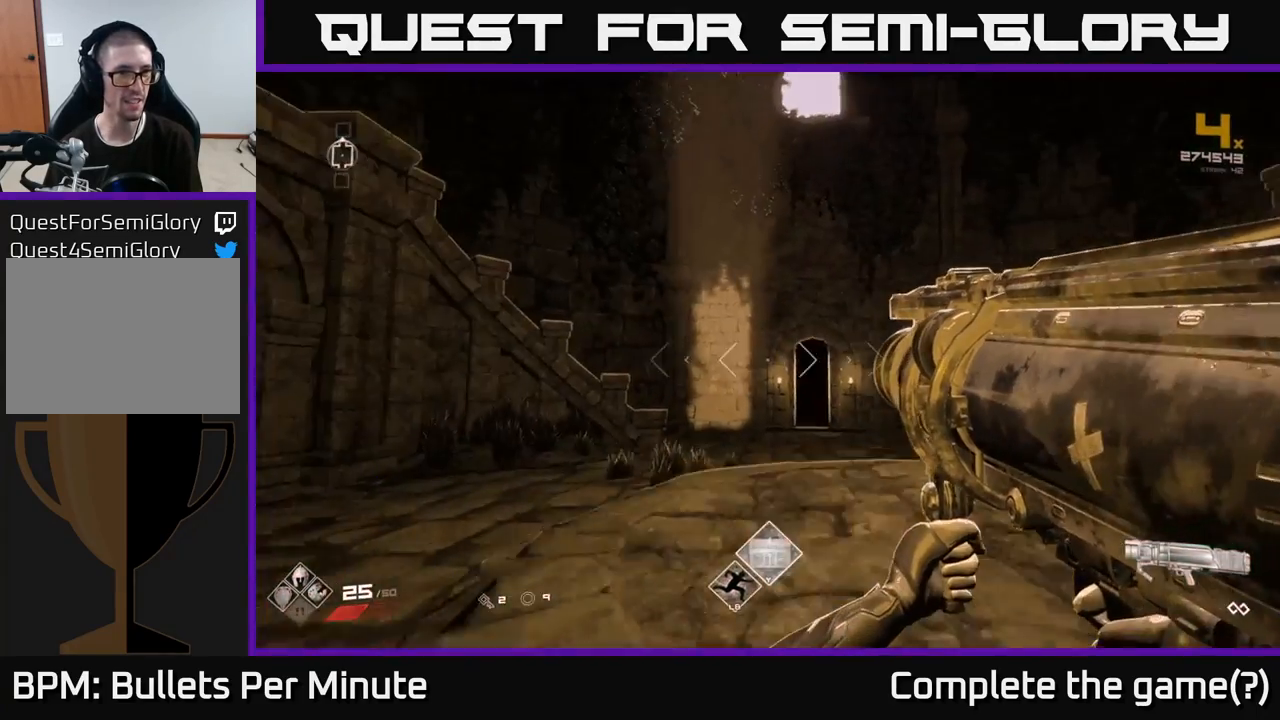
{"buttons": [], "left_stick": "up", "right_stick": "center", "events": [[317, "left_stick", "up-right"], [500, "left_stick", "up"]]}
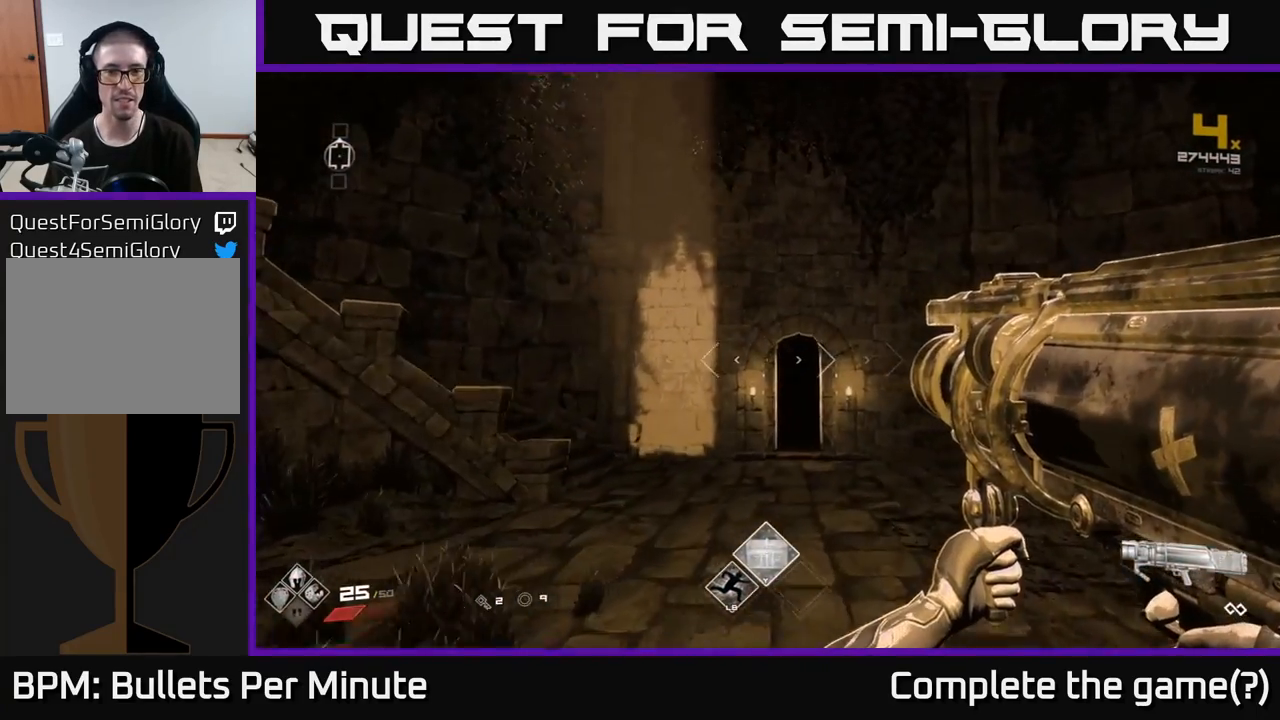
{"buttons": [], "left_stick": "up", "right_stick": "center", "events": [[383, "right_stick", "down-right"], [467, "right_stick", "center"]]}
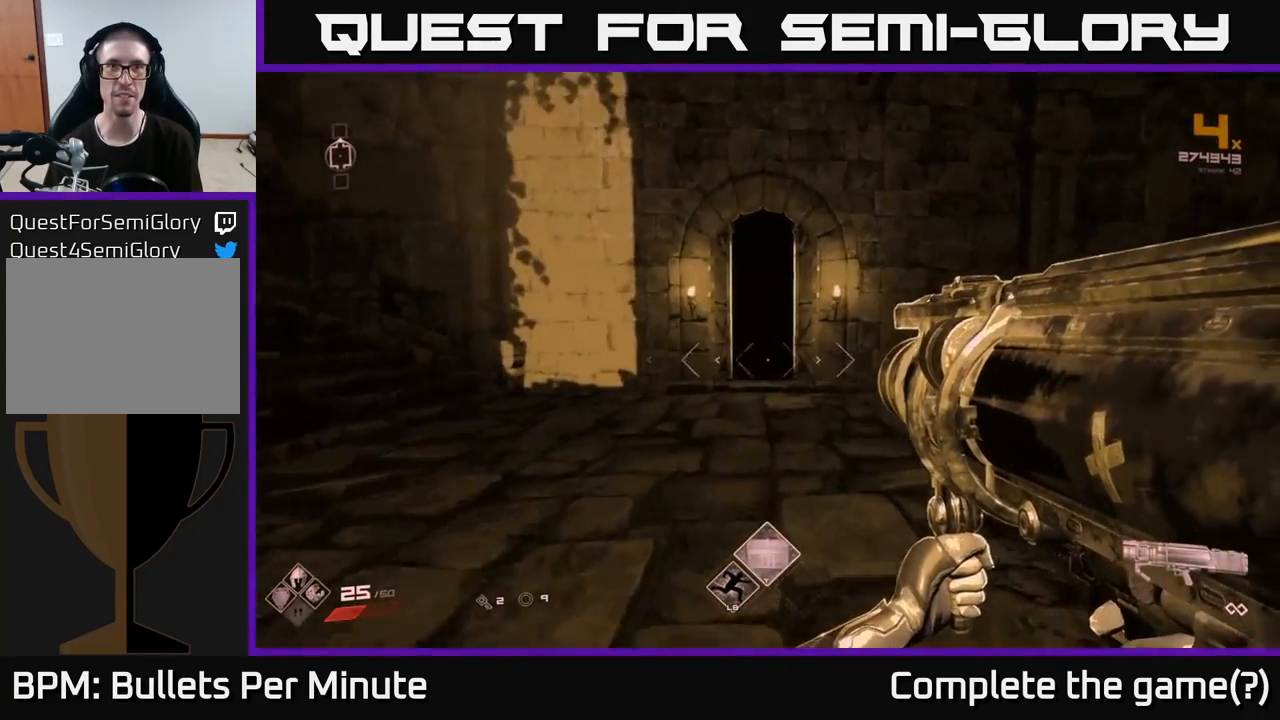
{"buttons": [], "left_stick": "up", "right_stick": "center", "events": []}
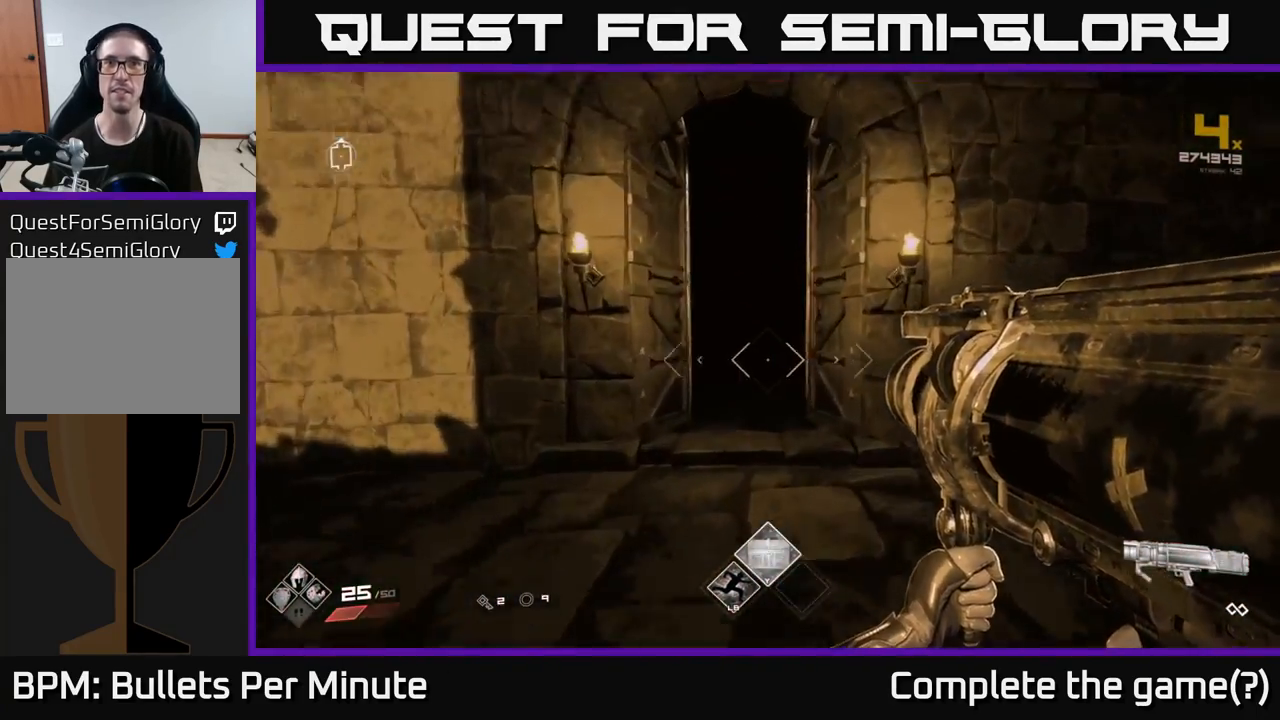
{"buttons": [], "left_stick": "up", "right_stick": "center", "events": []}
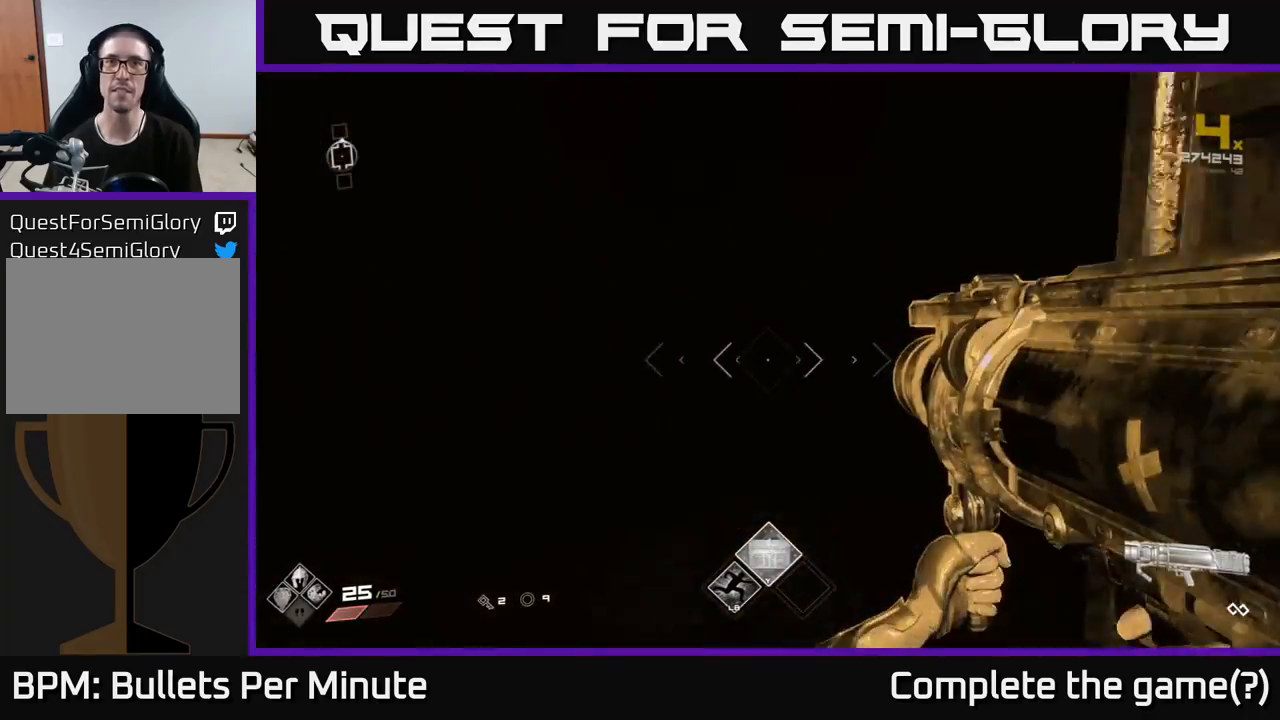
{"buttons": [], "left_stick": "up", "right_stick": "center", "events": []}
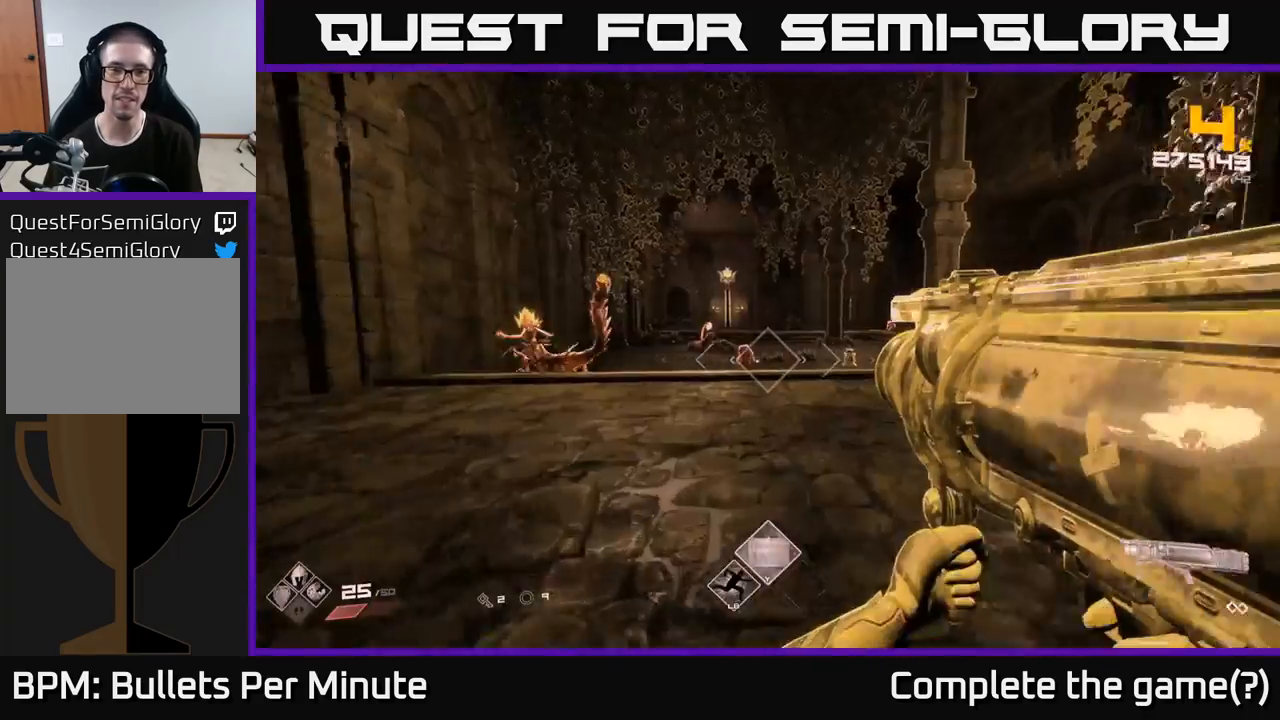
{"buttons": [], "left_stick": "down", "right_stick": "center", "events": [[283, "right_stick", "left"], [367, "R2", "down"], [417, "left_stick", "down"], [433, "right_stick", "center"], [467, "R2", "up"]]}
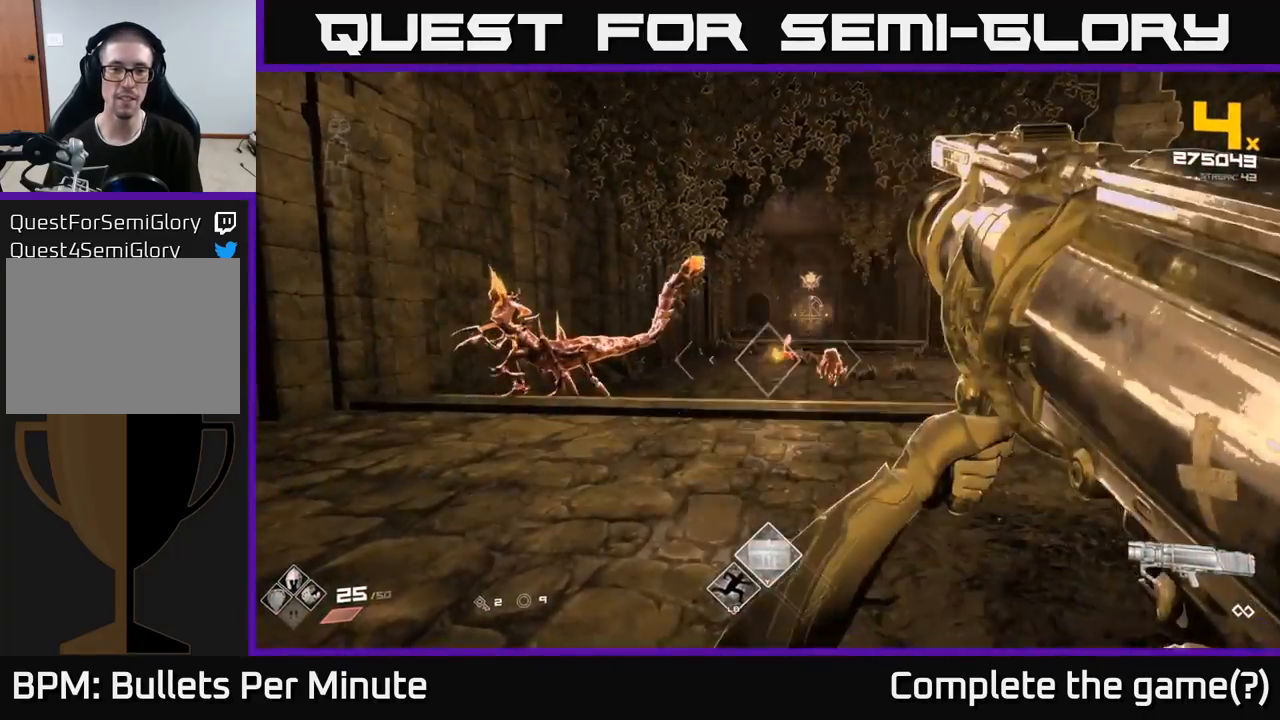
{"buttons": [], "left_stick": "down-left", "right_stick": "up-left", "events": [[33, "left_stick", "left"], [133, "right_stick", "left"], [183, "left_stick", "center"], [233, "right_stick", "center"], [433, "left_stick", "down-left"], [467, "right_stick", "up-left"]]}
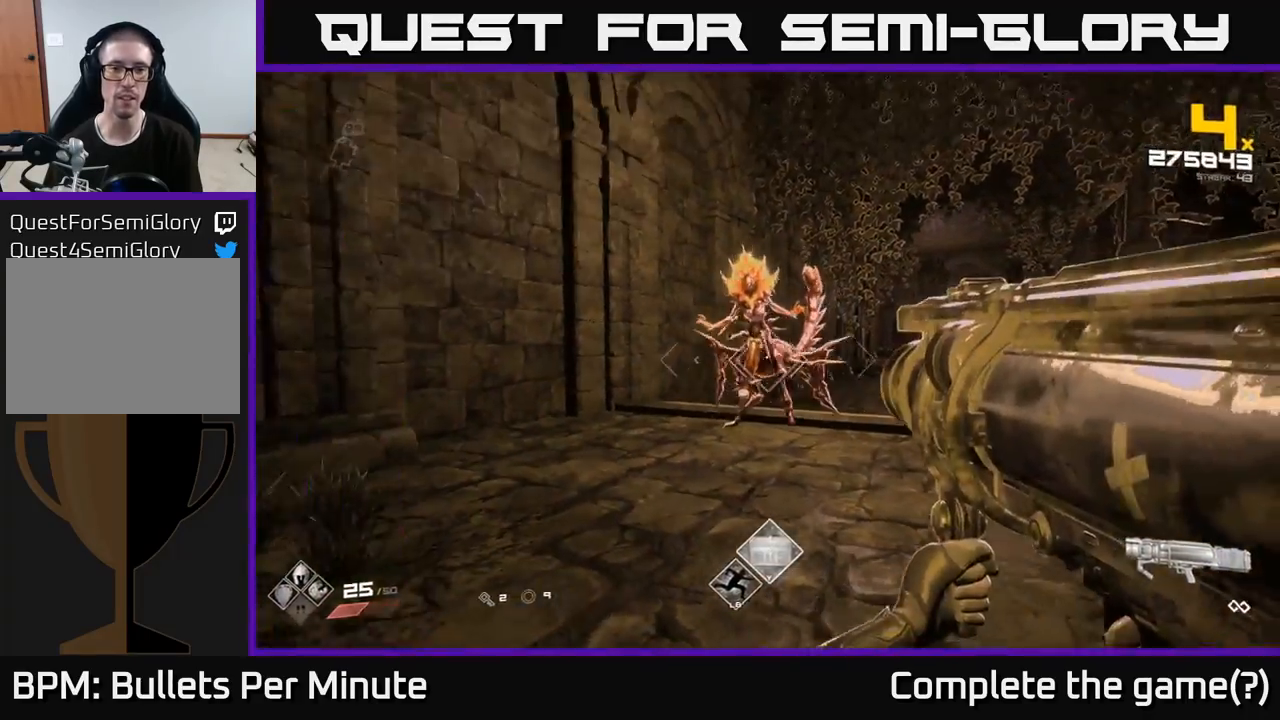
{"buttons": [], "left_stick": "left", "right_stick": "right", "events": [[17, "left_stick", "down"], [33, "right_stick", "center"], [67, "R2", "down"], [217, "R2", "up"], [267, "left_stick", "center"], [417, "right_stick", "right"], [467, "left_stick", "left"]]}
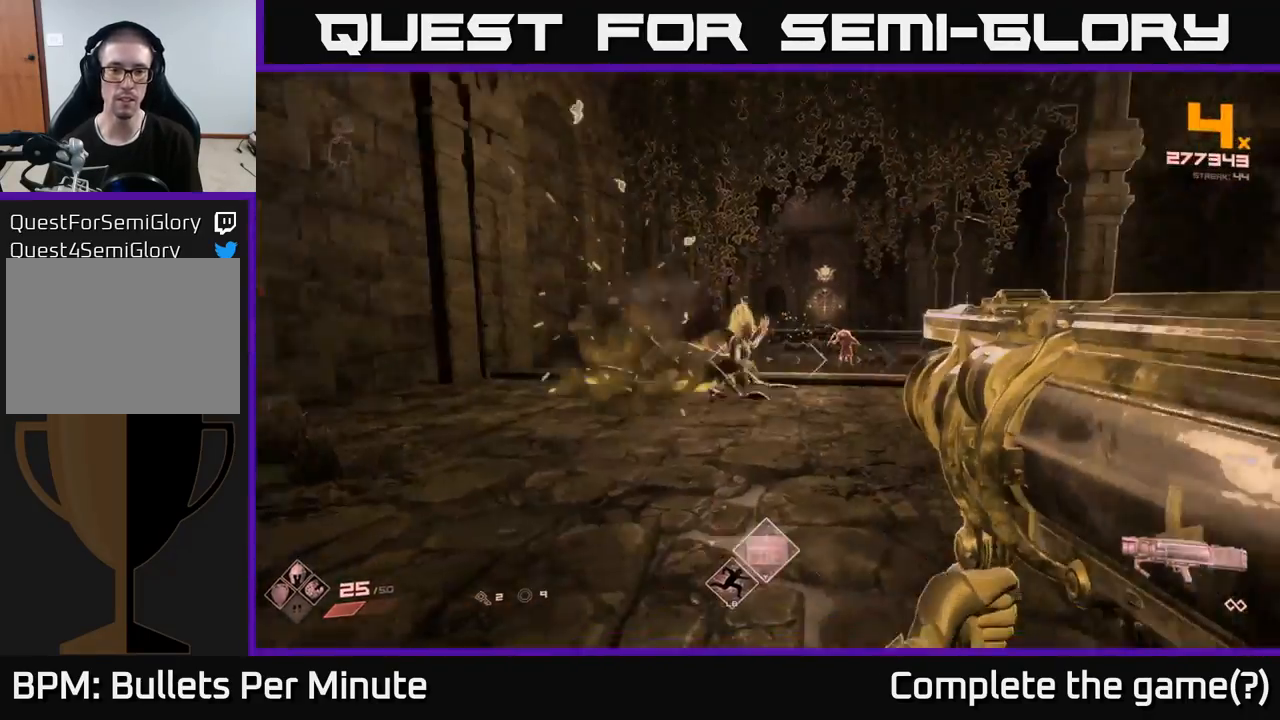
{"buttons": [], "left_stick": "left", "right_stick": "center", "events": [[67, "left_stick", "up-left"], [67, "right_stick", "center"], [250, "right_stick", "right"], [300, "R2", "down"], [383, "left_stick", "left"], [400, "R2", "up"], [400, "right_stick", "center"]]}
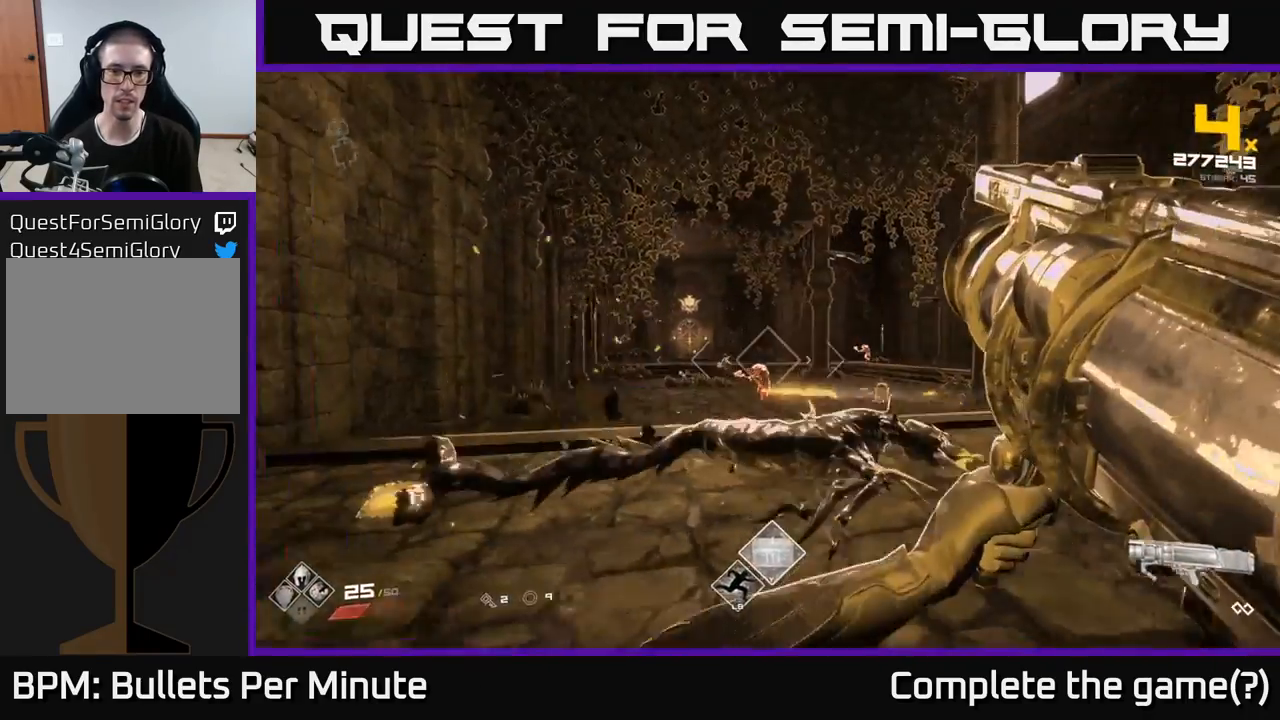
{"buttons": ["R2"], "left_stick": "up-left", "right_stick": "center", "events": [[217, "left_stick", "up"], [217, "right_stick", "right"], [367, "right_stick", "center"], [417, "left_stick", "up-left"], [467, "R2", "down"]]}
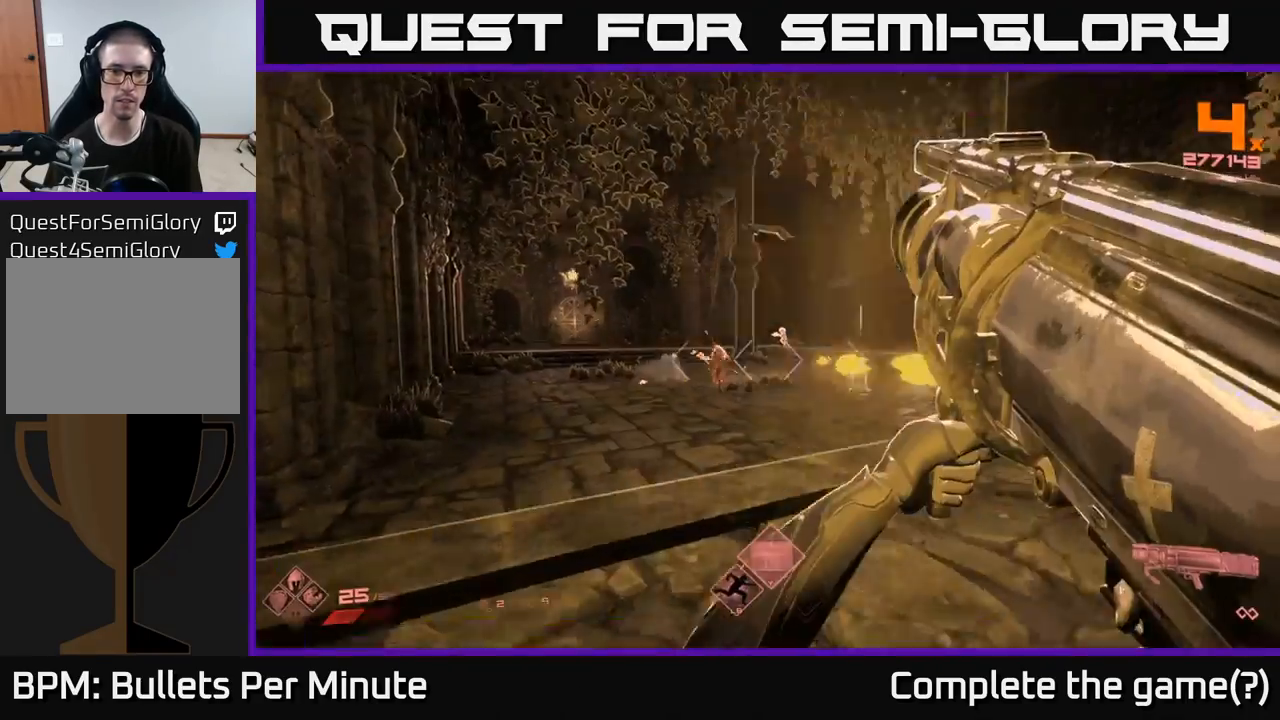
{"buttons": [], "left_stick": "up-left", "right_stick": "right", "events": [[67, "R2", "up"], [500, "right_stick", "right"]]}
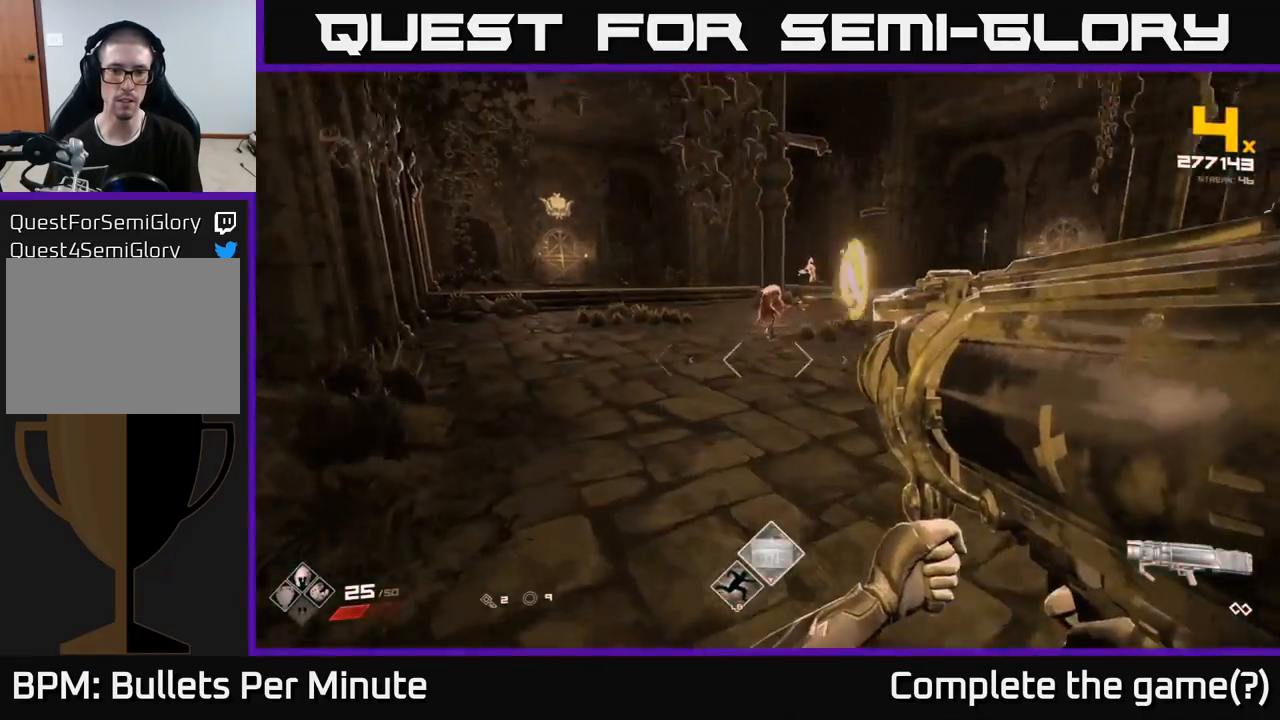
{"buttons": [], "left_stick": "up-right", "right_stick": "center", "events": [[117, "R2", "down"], [133, "right_stick", "center"], [217, "R2", "up"], [450, "left_stick", "up-right"]]}
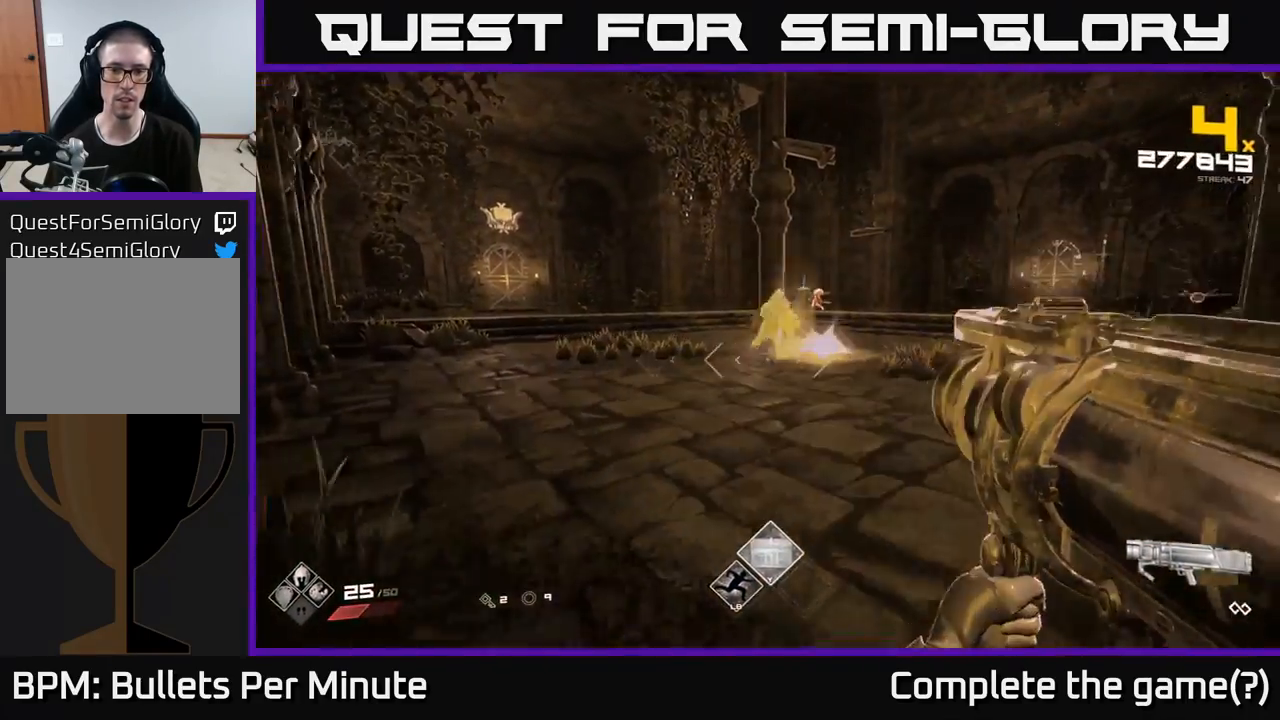
{"buttons": [], "left_stick": "left", "right_stick": "center", "events": [[100, "right_stick", "up-left"], [267, "left_stick", "up-left"], [267, "right_stick", "right"], [283, "R2", "down"], [333, "left_stick", "left"], [383, "R2", "up"], [417, "right_stick", "center"]]}
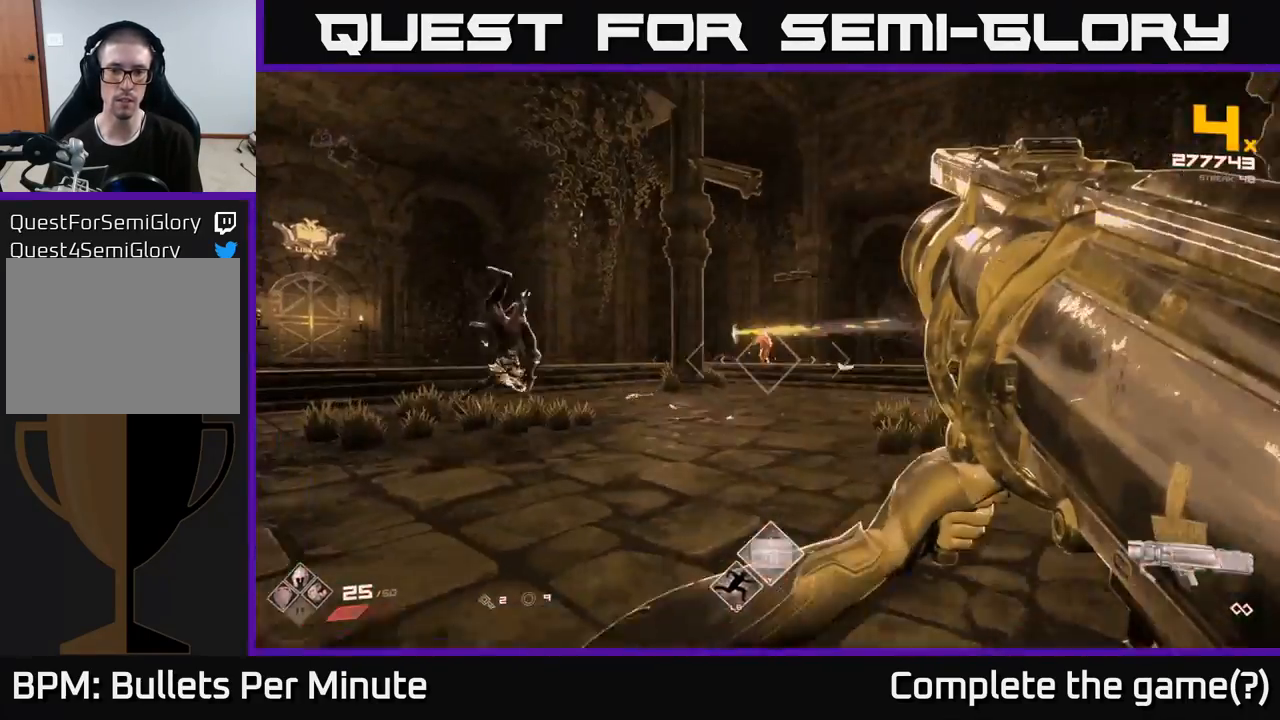
{"buttons": [], "left_stick": "up-left", "right_stick": "center", "events": [[150, "left_stick", "up-left"], [150, "right_stick", "right"], [300, "right_stick", "center"]]}
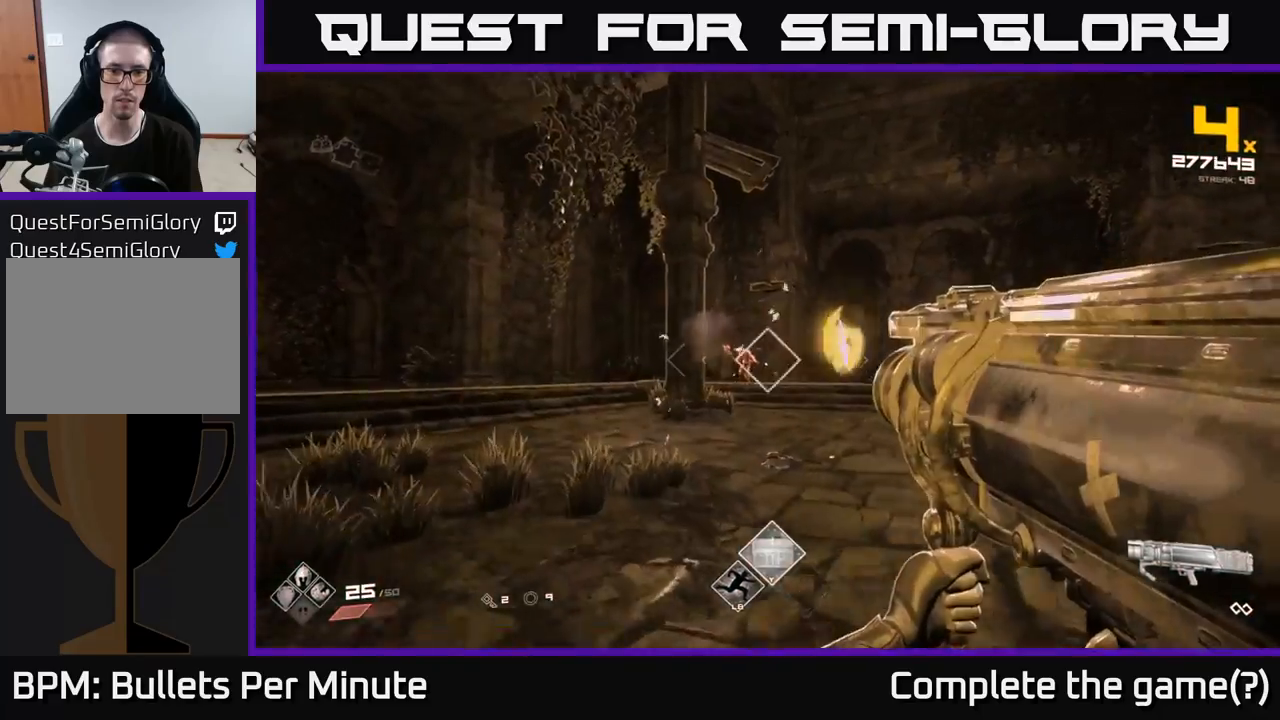
{"buttons": [], "left_stick": "left", "right_stick": "center", "events": [[83, "R2", "down"], [167, "R2", "up"], [283, "left_stick", "left"]]}
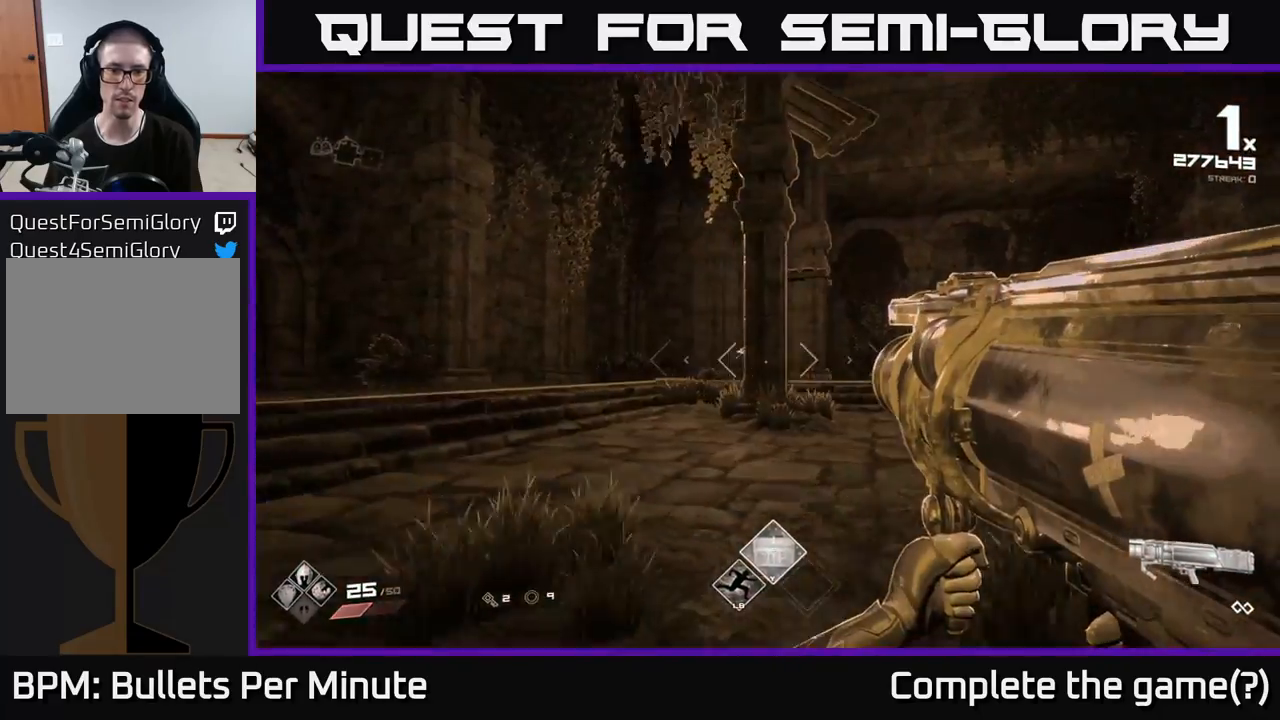
{"buttons": [], "left_stick": "up-left", "right_stick": "center", "events": [[217, "R2", "down"], [233, "left_stick", "up-left"], [317, "R2", "up"]]}
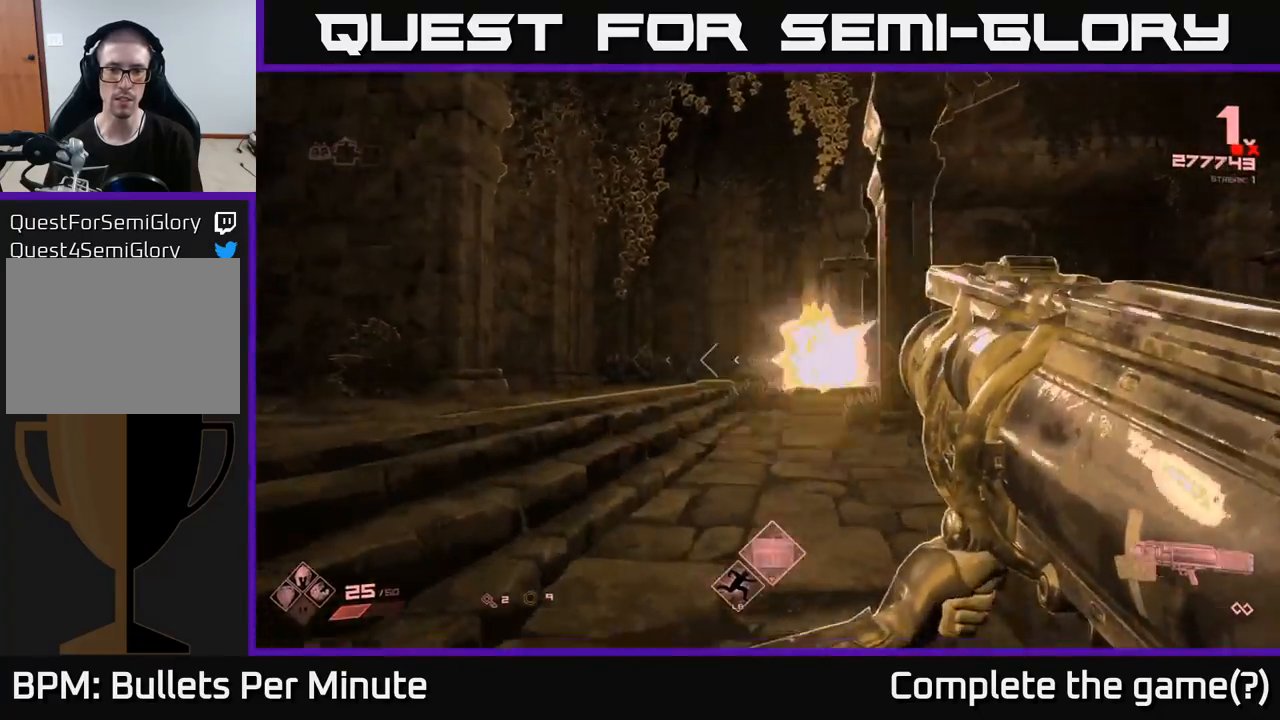
{"buttons": [], "left_stick": "up-left", "right_stick": "right", "events": [[267, "right_stick", "right"]]}
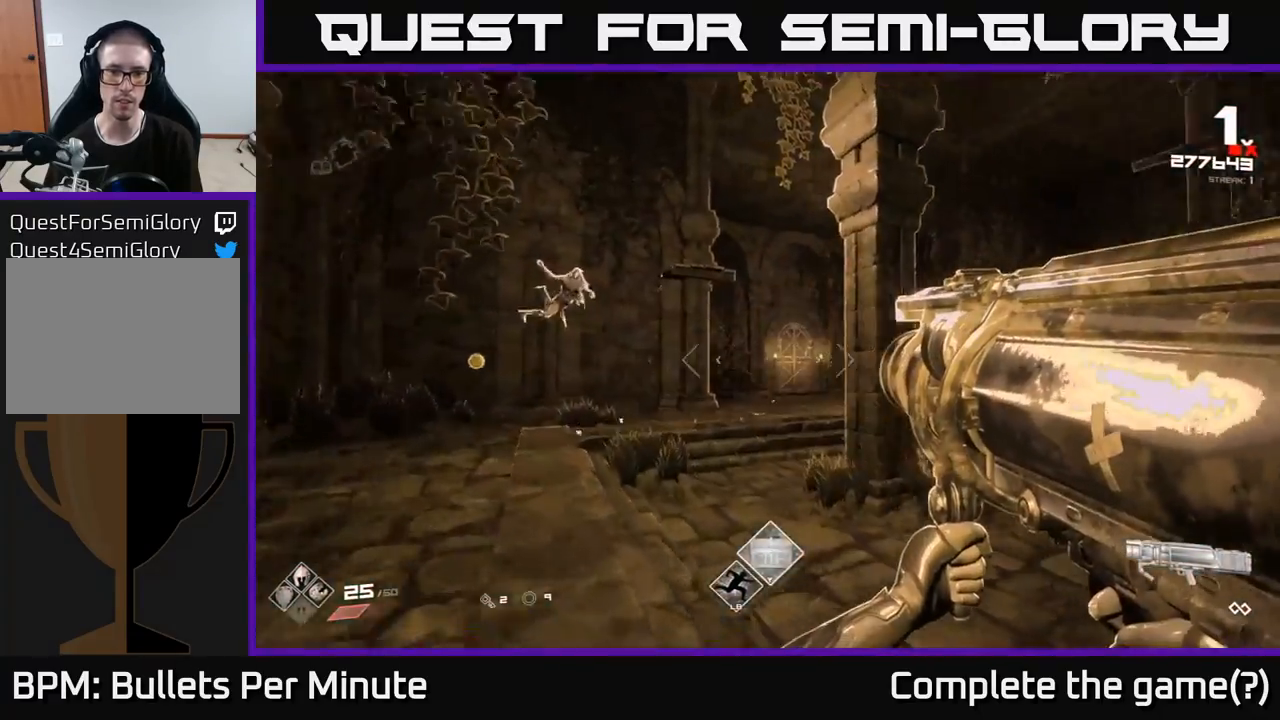
{"buttons": [], "left_stick": "up-left", "right_stick": "center", "events": [[167, "left_stick", "left"], [367, "right_stick", "center"], [433, "left_stick", "up-left"]]}
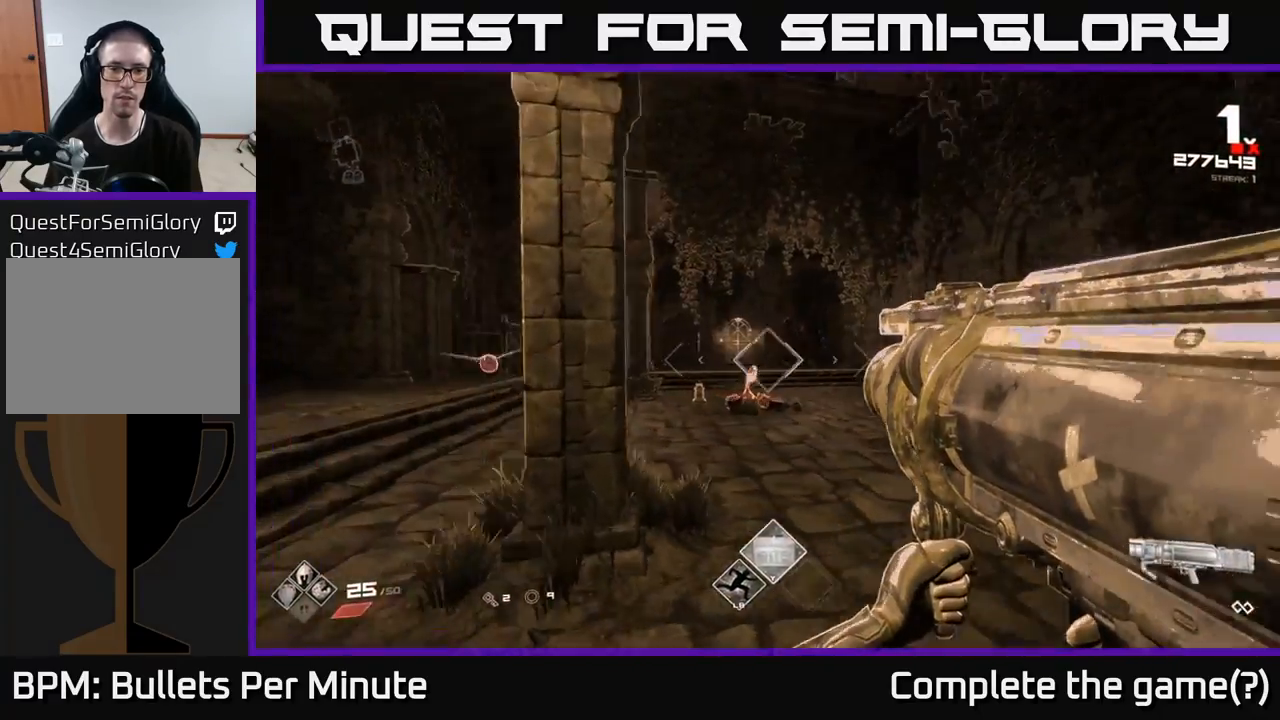
{"buttons": [], "left_stick": "left", "right_stick": "up-right", "events": [[67, "right_stick", "down-right"], [83, "R2", "down"], [117, "left_stick", "left"], [167, "R2", "up"], [200, "right_stick", "center"], [217, "left_stick", "down-left"], [400, "left_stick", "left"], [400, "right_stick", "up-right"]]}